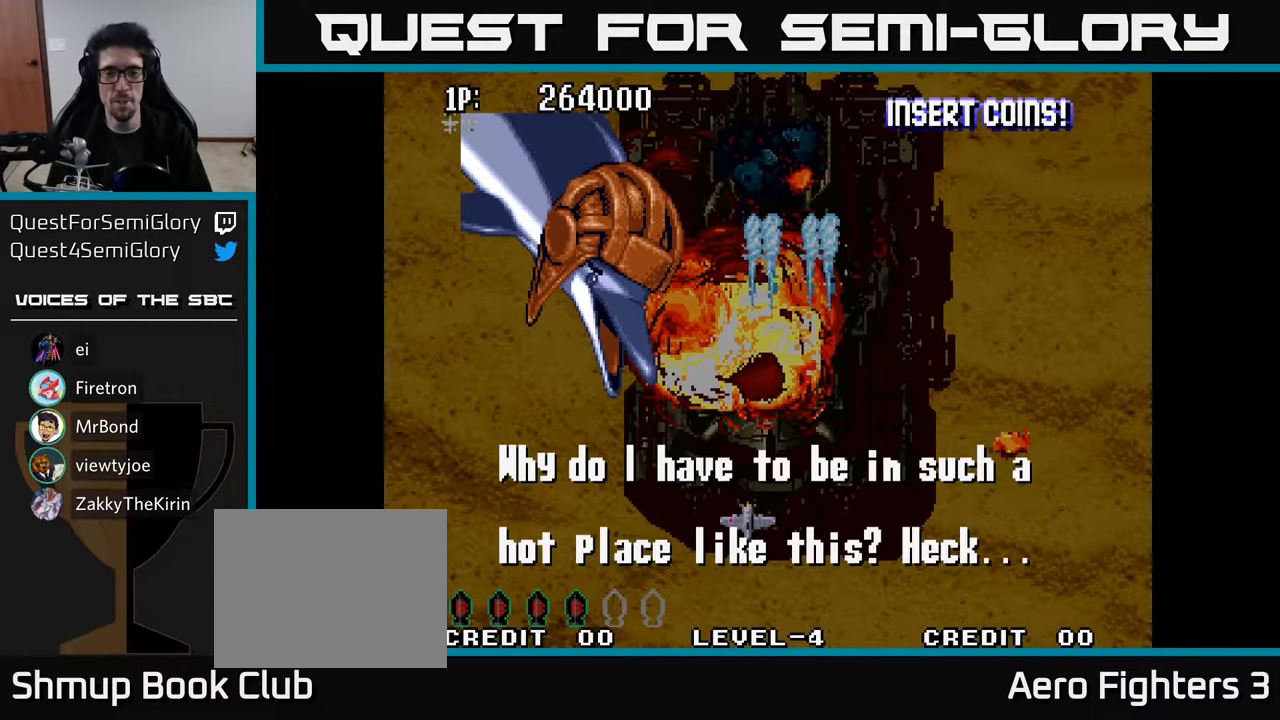
Gameplay with a controller (Xbox layout); each line is a JSON object with the inputs held at the frame after it. "events" lists button and stick changes between this image and that frame as [ms after this image, input, new state], when the widget could be followed in between.
{"buttons": [], "left_stick": "center", "right_stick": "center", "events": []}
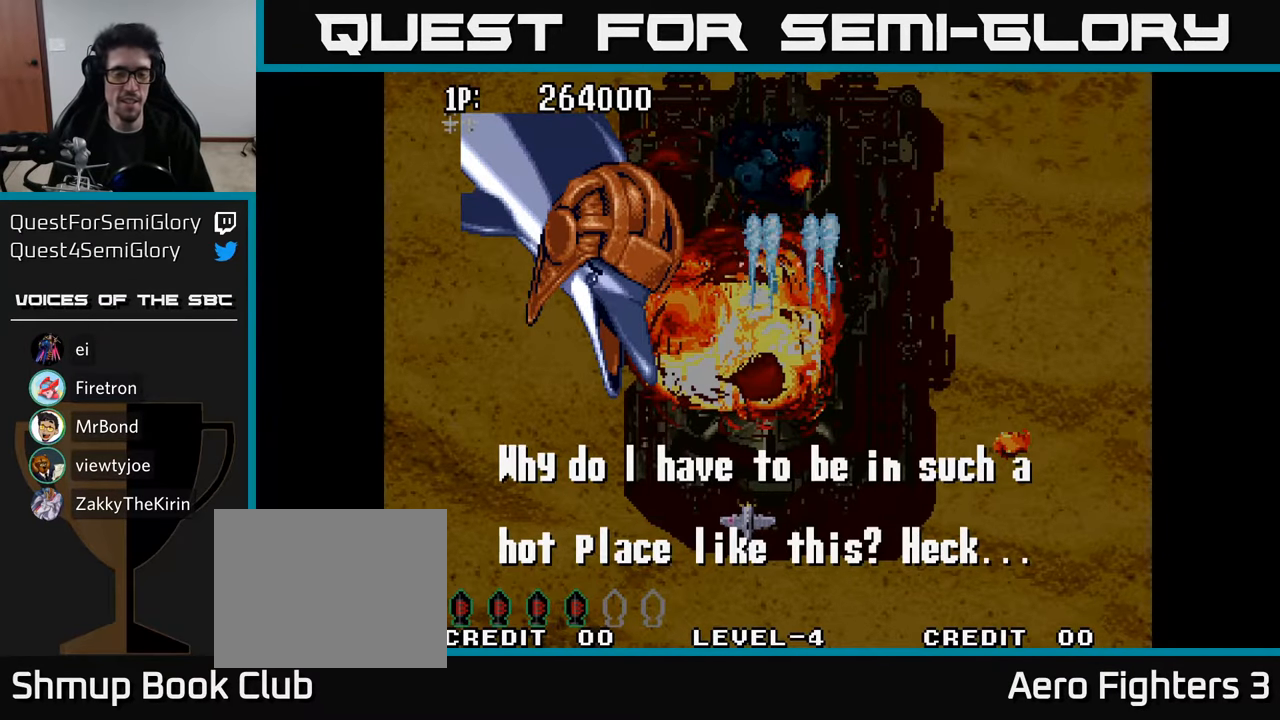
{"buttons": [], "left_stick": "center", "right_stick": "center", "events": []}
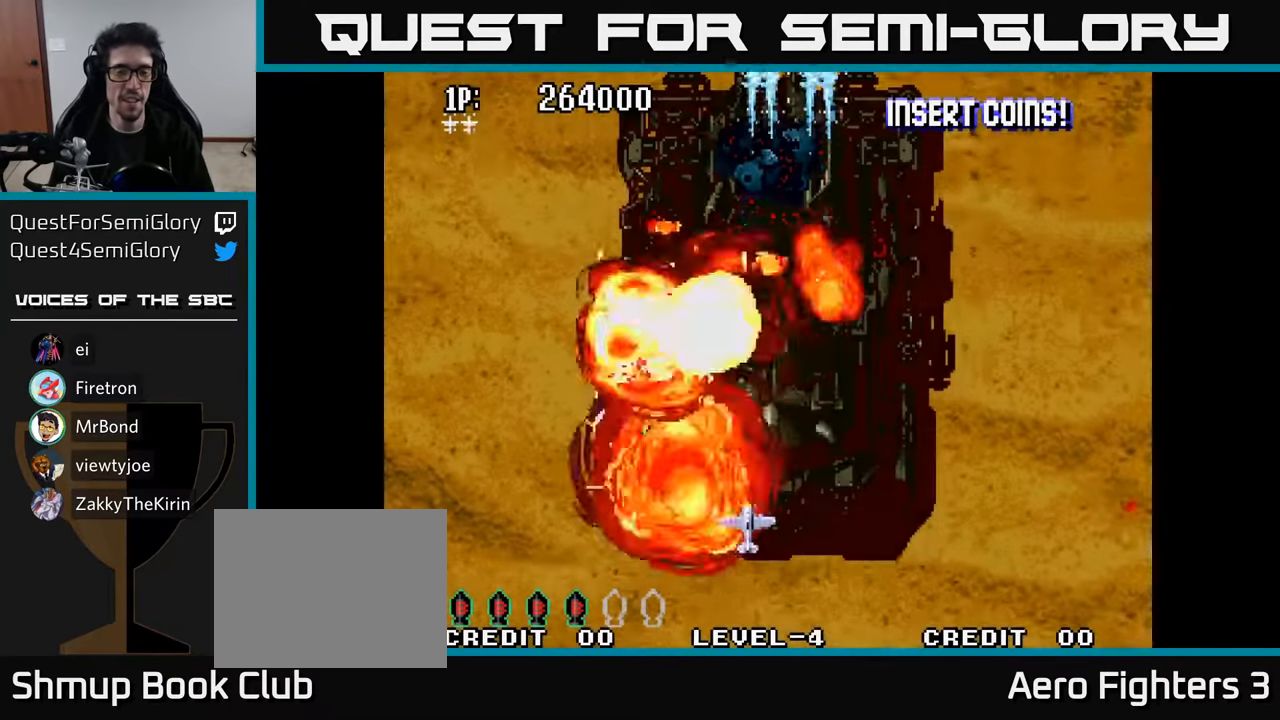
{"buttons": ["DPAD_UP", "DPAD_LEFT"], "left_stick": "center", "right_stick": "center"}
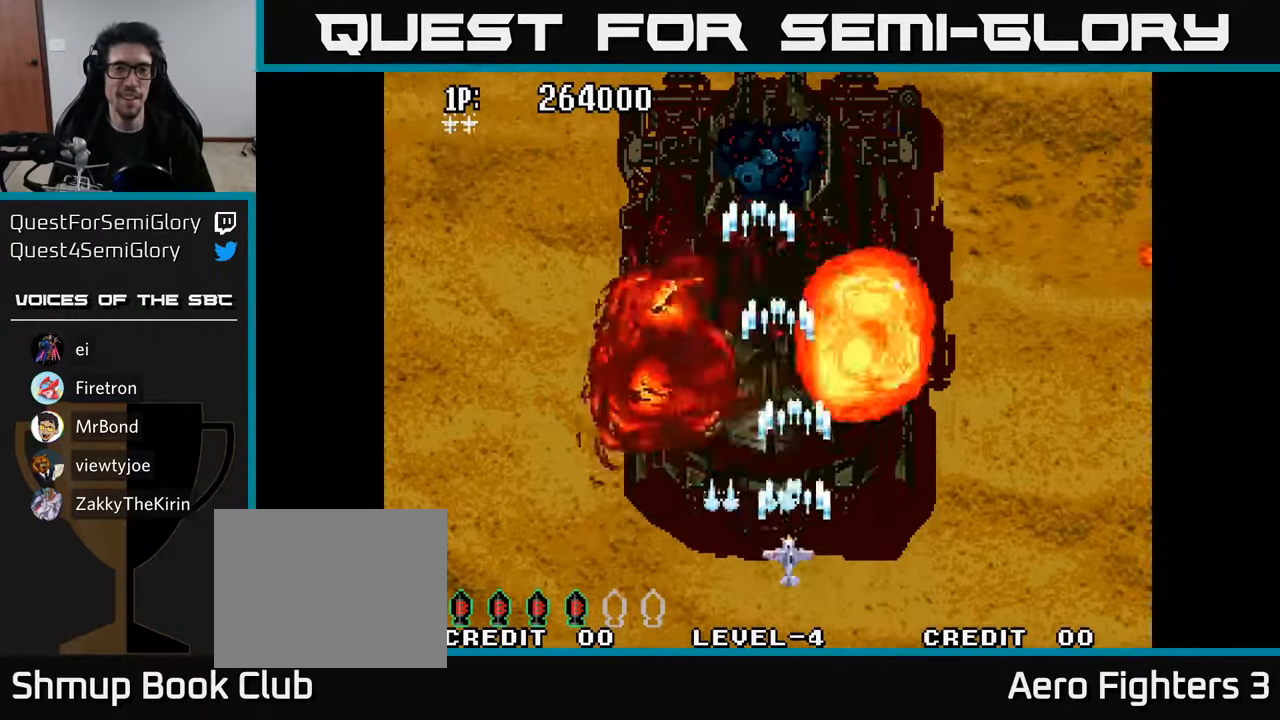
{"buttons": ["DPAD_DOWN"], "left_stick": "center", "right_stick": "center", "events": [[33, "A", "down"], [67, "DPAD_LEFT", "up"], [100, "A", "up"], [183, "A", "down"], [283, "A", "up"], [367, "A", "down"], [383, "DPAD_UP", "up"], [450, "A", "up"], [450, "DPAD_DOWN", "down"]]}
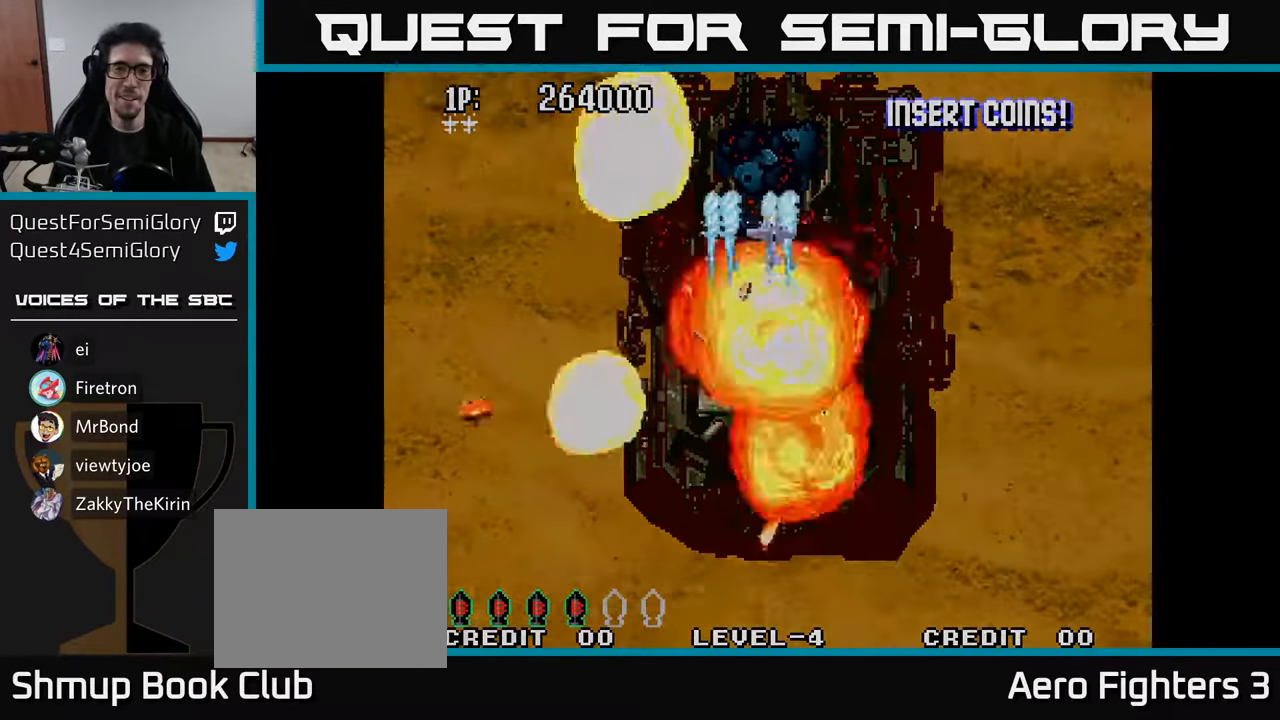
{"buttons": ["A", "DPAD_UP"], "left_stick": "center", "right_stick": "center", "events": [[33, "A", "down"], [150, "A", "up"], [233, "A", "down"], [300, "DPAD_RIGHT", "down"], [317, "DPAD_DOWN", "up"], [367, "A", "up"], [433, "DPAD_RIGHT", "up"], [450, "DPAD_UP", "down"], [467, "A", "down"]]}
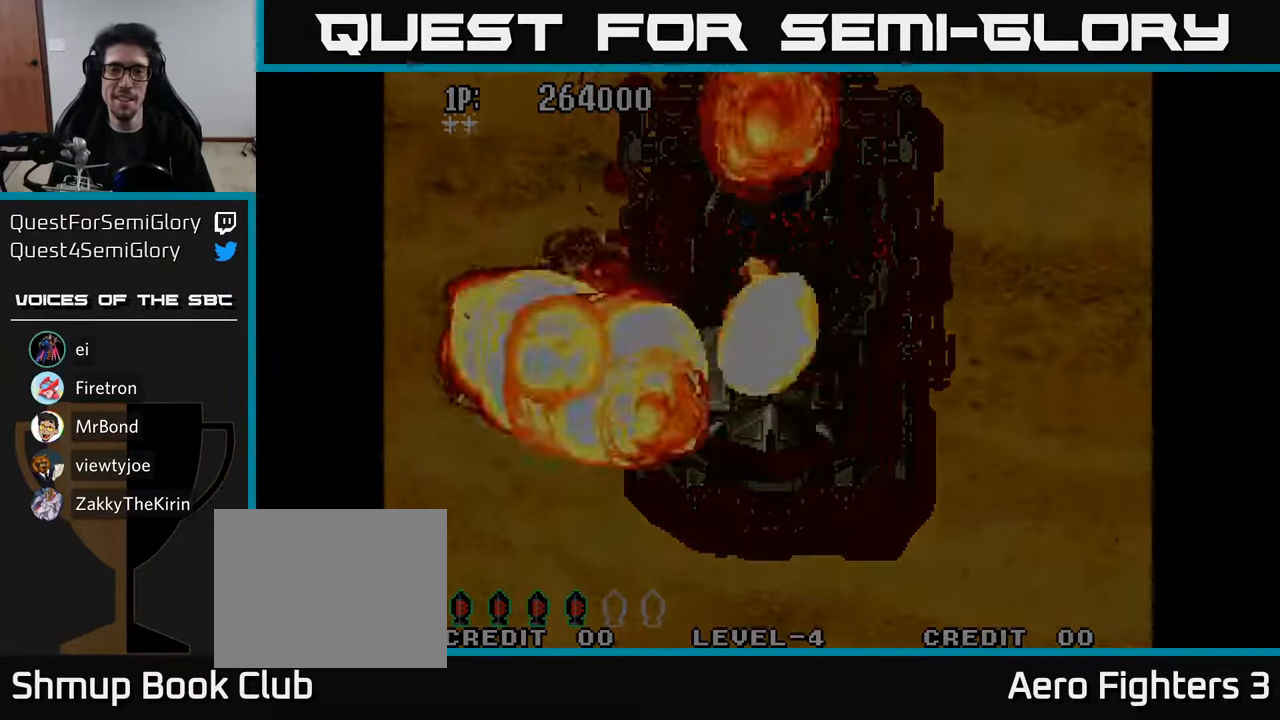
{"buttons": ["A"], "left_stick": "center", "right_stick": "center", "events": [[67, "DPAD_LEFT", "down"], [167, "DPAD_UP", "up"], [183, "DPAD_LEFT", "up"], [200, "A", "up"], [233, "DPAD_DOWN", "down"], [233, "DPAD_RIGHT", "down"], [434, "A", "down"], [434, "DPAD_DOWN", "up"], [434, "DPAD_RIGHT", "up"]]}
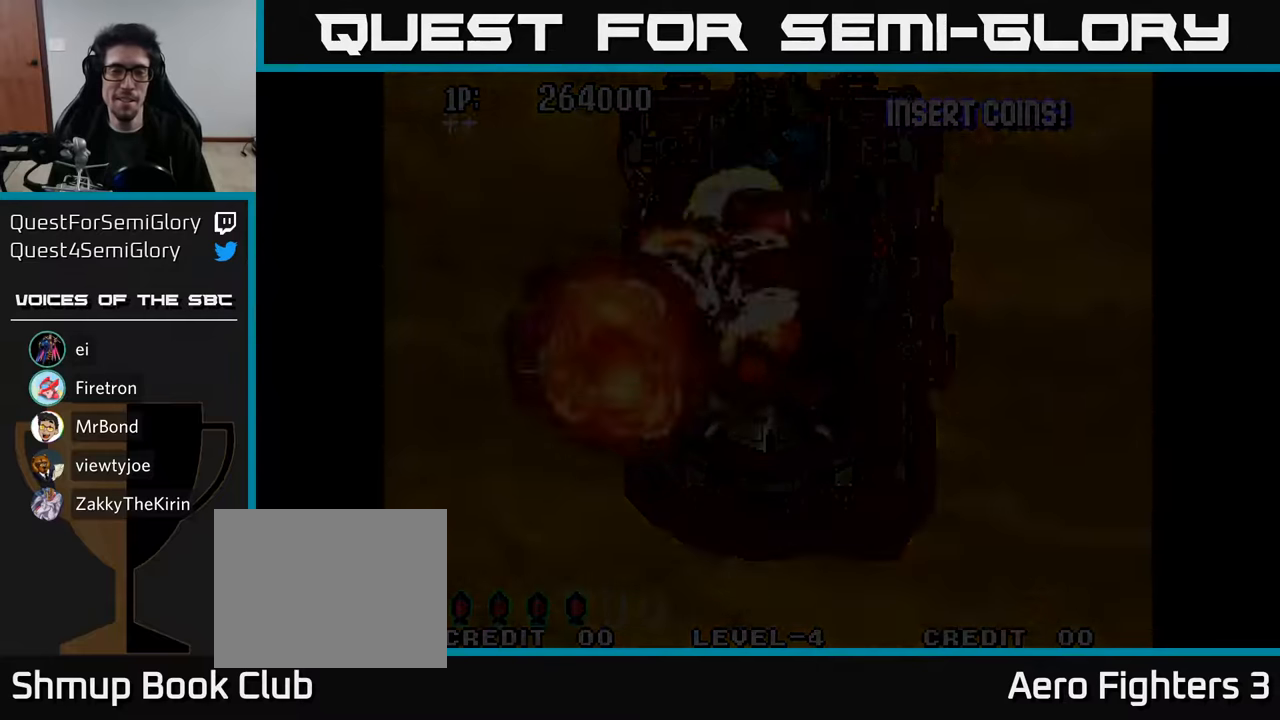
{"buttons": ["A"], "left_stick": "center", "right_stick": "center", "events": [[134, "A", "up"], [500, "A", "down"]]}
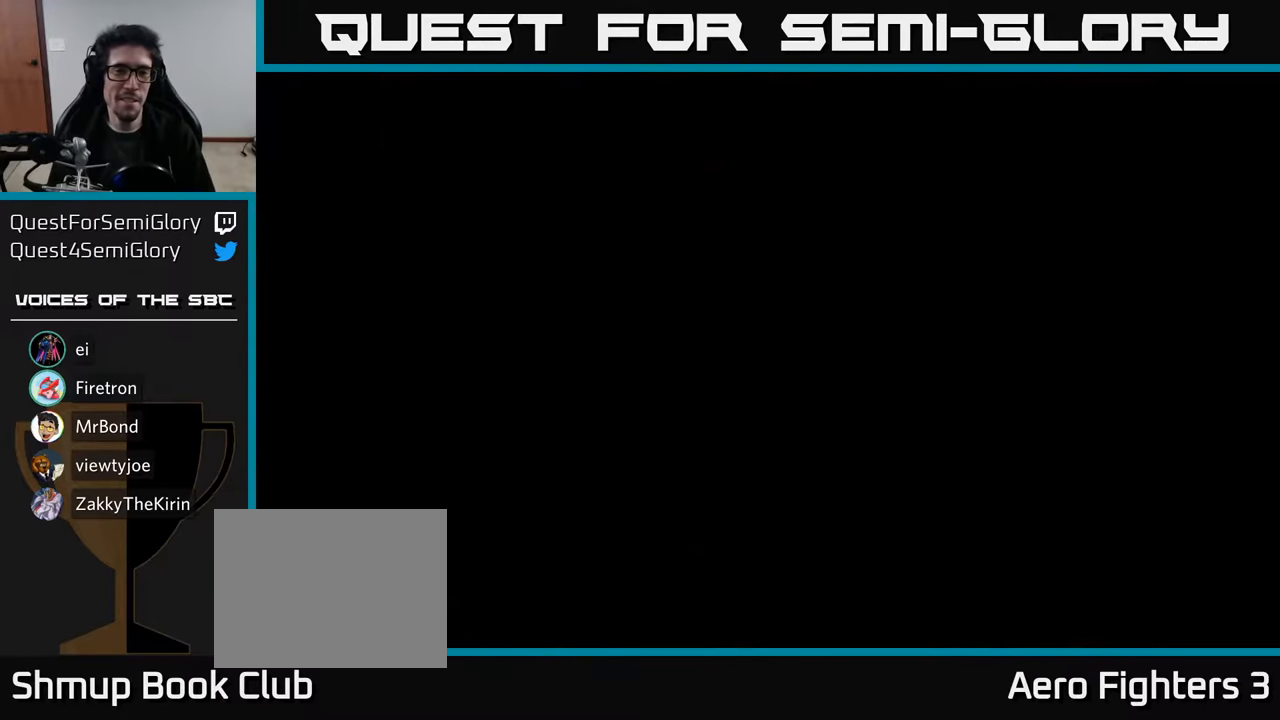
{"buttons": [], "left_stick": "center", "right_stick": "center", "events": [[50, "DPAD_RIGHT", "down"], [84, "A", "up"], [184, "A", "down"], [267, "A", "up"], [350, "DPAD_RIGHT", "up"], [384, "A", "down"], [484, "A", "up"]]}
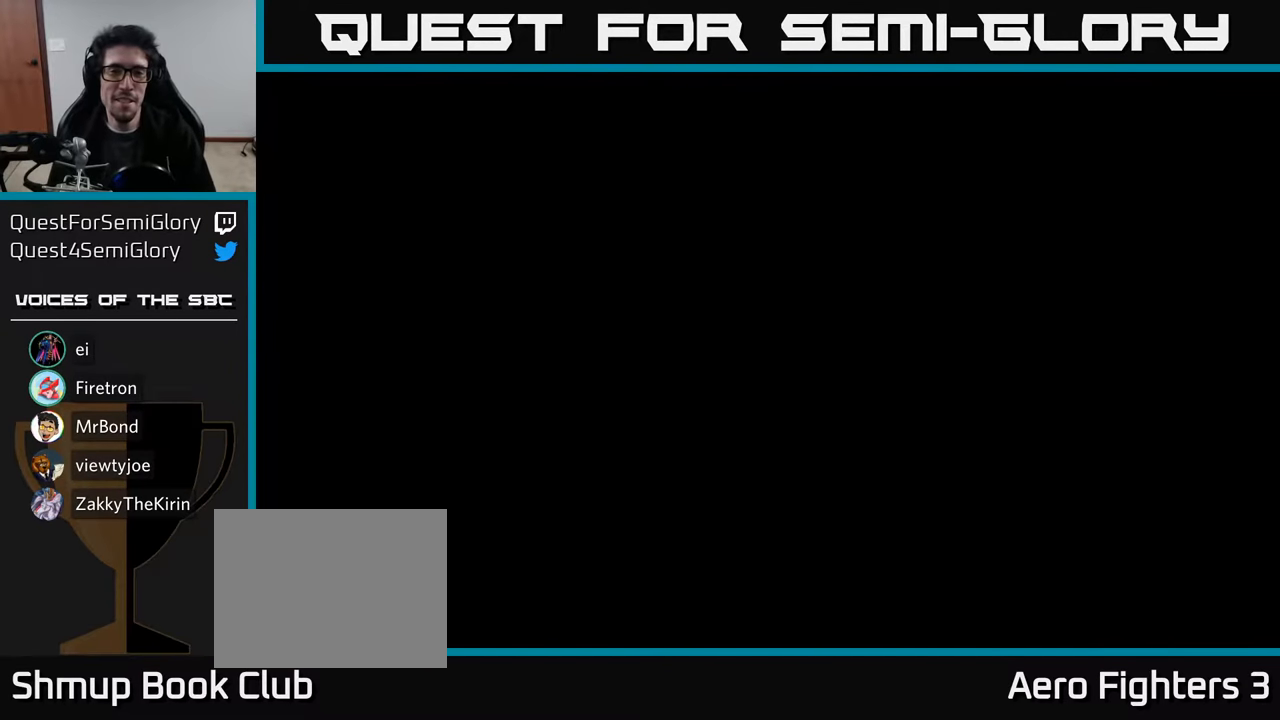
{"buttons": ["DPAD_LEFT"], "left_stick": "center", "right_stick": "center", "events": [[67, "A", "down"], [184, "A", "up"], [184, "DPAD_DOWN", "down"], [184, "DPAD_RIGHT", "down"], [300, "A", "down"], [350, "DPAD_RIGHT", "up"], [400, "A", "up"], [434, "DPAD_DOWN", "up"], [467, "DPAD_LEFT", "down"]]}
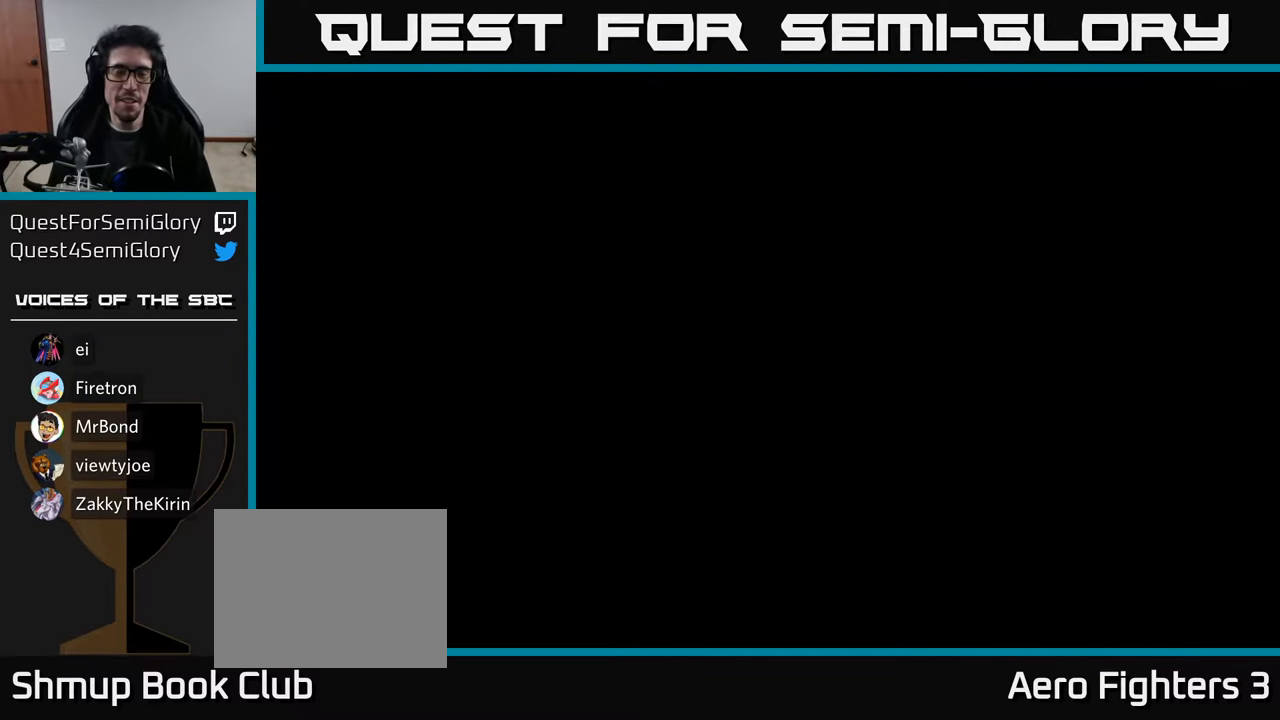
{"buttons": ["DPAD_DOWN"], "left_stick": "center", "right_stick": "center", "events": [[134, "DPAD_LEFT", "up"], [167, "DPAD_DOWN", "down"]]}
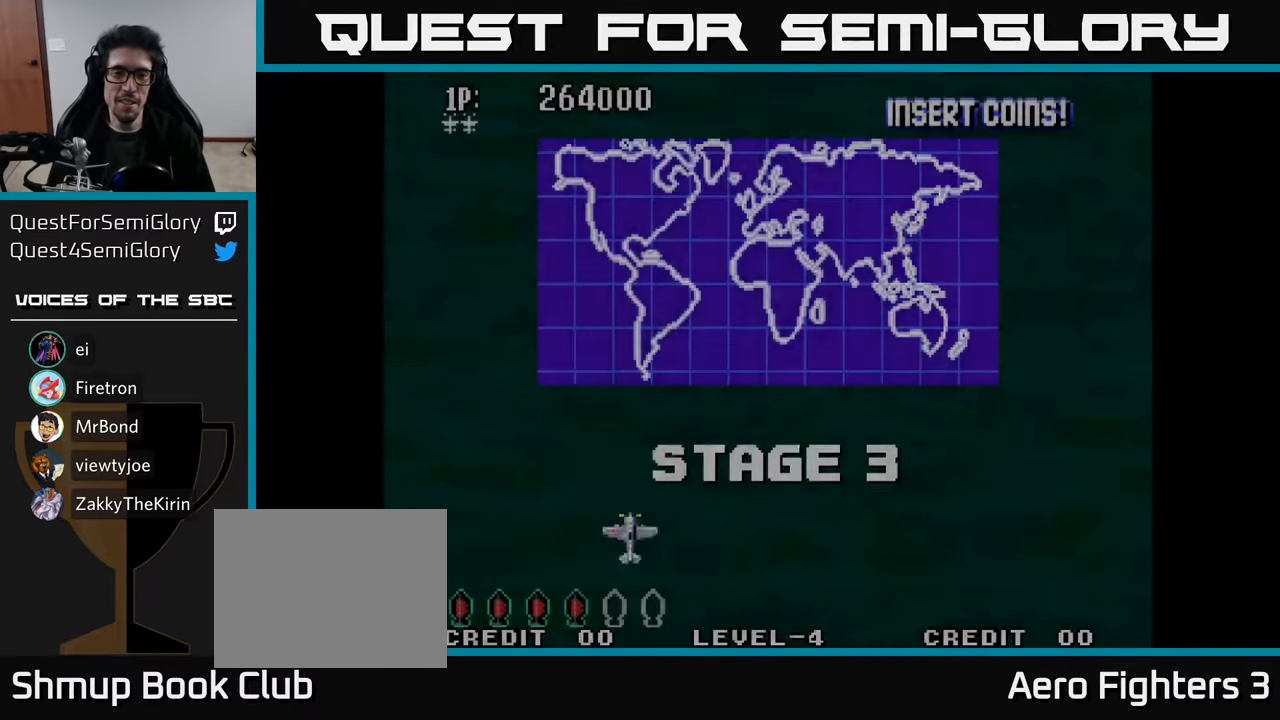
{"buttons": ["DPAD_RIGHT"], "left_stick": "center", "right_stick": "center", "events": [[50, "DPAD_RIGHT", "down"], [67, "DPAD_DOWN", "up"], [184, "A", "down"], [284, "A", "up"], [284, "DPAD_DOWN", "down"], [384, "A", "down"], [434, "DPAD_DOWN", "up"], [467, "A", "up"]]}
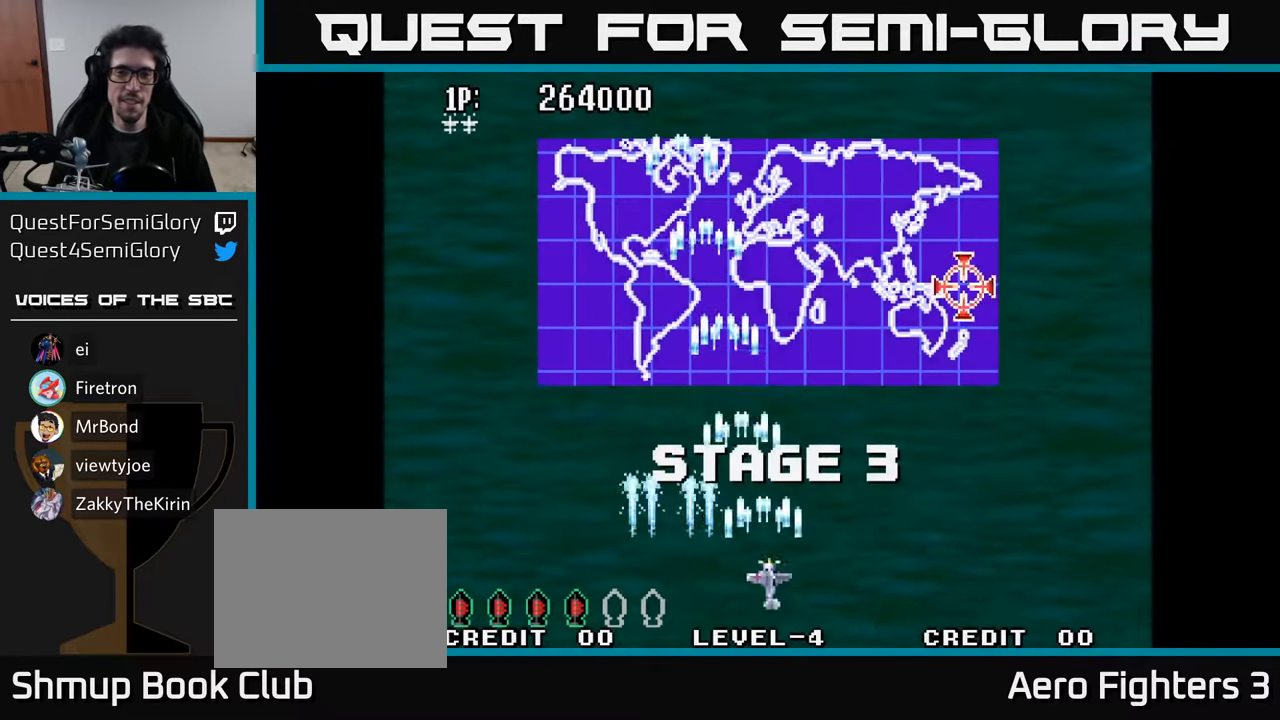
{"buttons": ["A", "DPAD_RIGHT"], "left_stick": "center", "right_stick": "center", "events": [[67, "A", "down"], [150, "A", "up"], [234, "A", "down"], [350, "A", "up"], [434, "A", "down"]]}
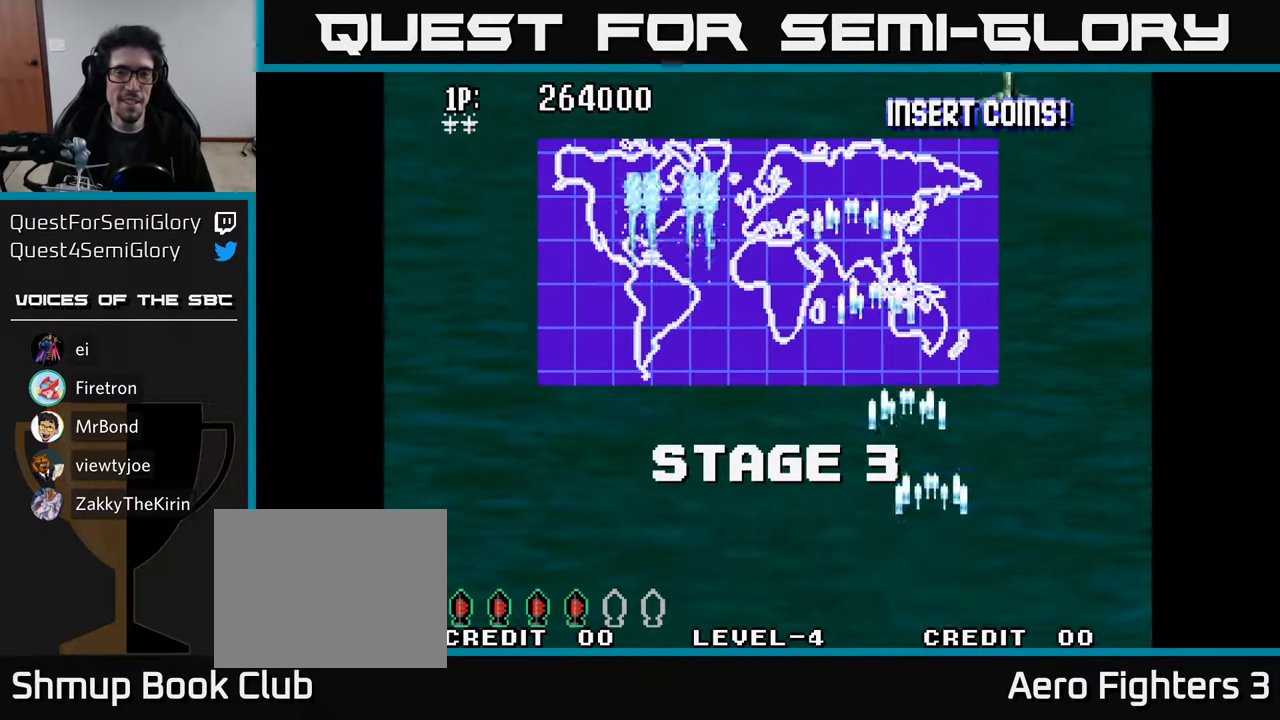
{"buttons": ["DPAD_UP"], "left_stick": "center", "right_stick": "center", "events": [[17, "A", "up"], [117, "A", "down"], [184, "DPAD_RIGHT", "up"], [200, "A", "up"], [200, "DPAD_UP", "down"], [217, "DPAD_LEFT", "down"], [267, "A", "down"], [350, "A", "up"], [350, "DPAD_LEFT", "up"], [400, "A", "down"], [467, "A", "up"]]}
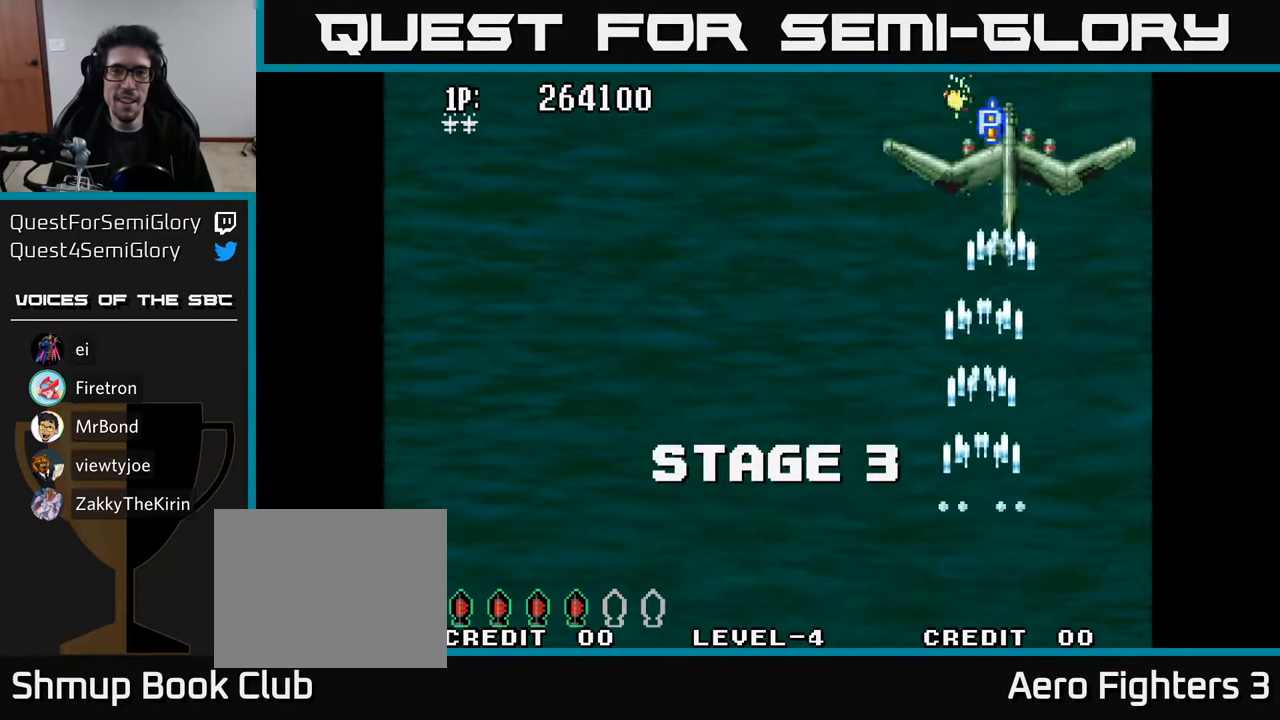
{"buttons": ["DPAD_DOWN"], "left_stick": "center", "right_stick": "center", "events": [[34, "A", "down"], [100, "A", "up"], [150, "A", "down"], [234, "A", "up"], [284, "A", "down"], [284, "DPAD_LEFT", "down"], [300, "DPAD_UP", "up"], [350, "DPAD_DOWN", "down"], [367, "A", "up"], [367, "DPAD_LEFT", "up"], [417, "A", "down"], [467, "A", "up"]]}
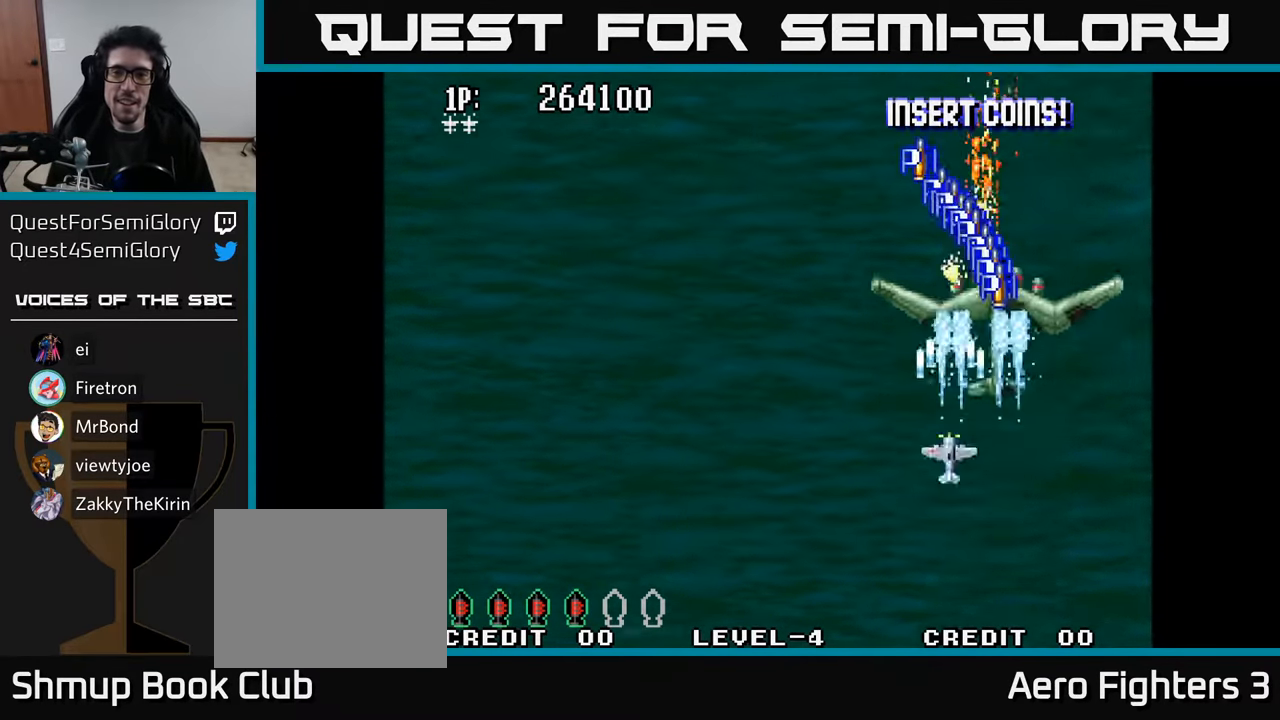
{"buttons": ["A", "DPAD_UP"], "left_stick": "center", "right_stick": "center", "events": [[17, "DPAD_DOWN", "up"], [34, "DPAD_LEFT", "down"], [67, "A", "down"], [100, "DPAD_DOWN", "down"], [134, "A", "up"], [200, "A", "down"], [217, "DPAD_LEFT", "up"], [234, "DPAD_LEFT", "down"], [250, "DPAD_LEFT", "up"], [284, "A", "up"], [350, "A", "down"], [434, "A", "up"], [450, "DPAD_DOWN", "up"], [484, "DPAD_UP", "down"], [500, "A", "down"]]}
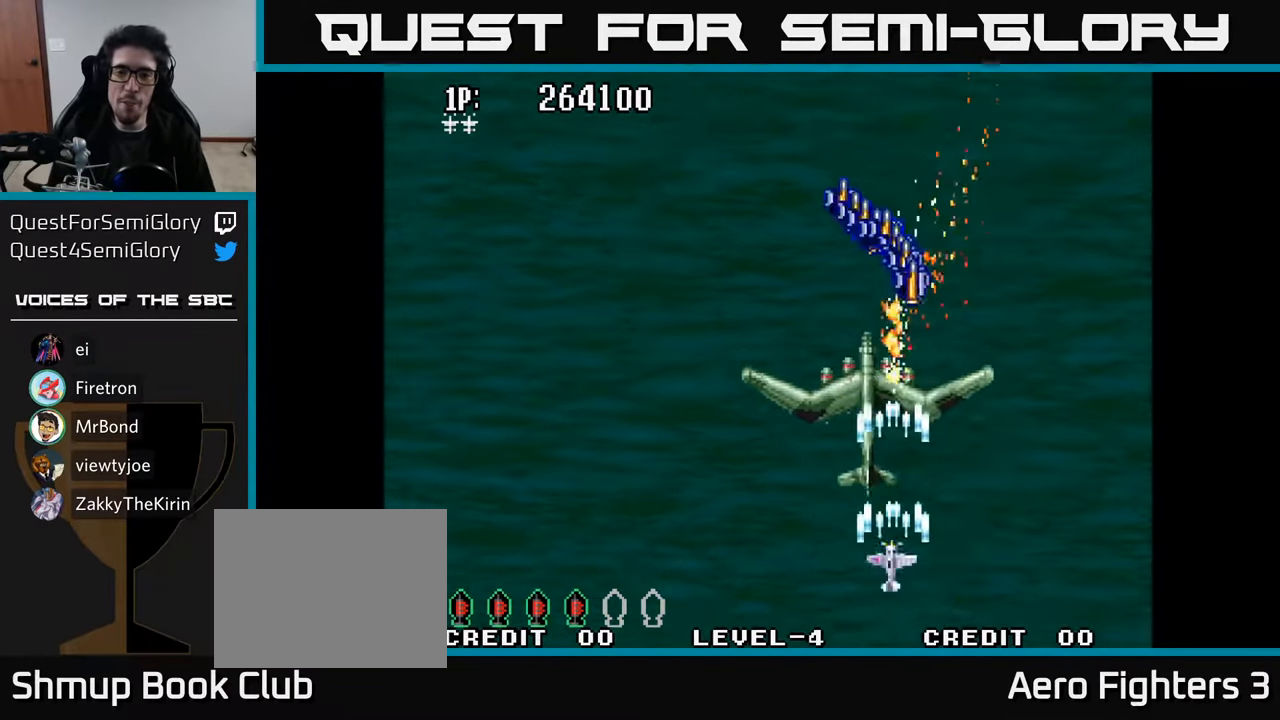
{"buttons": ["DPAD_UP", "DPAD_LEFT"], "left_stick": "center", "right_stick": "center", "events": [[84, "A", "up"], [84, "DPAD_UP", "up"], [117, "DPAD_RIGHT", "down"], [150, "A", "down"], [150, "DPAD_UP", "down"], [184, "DPAD_RIGHT", "up"], [284, "A", "up"], [284, "DPAD_LEFT", "down"], [350, "A", "down"], [450, "A", "up"]]}
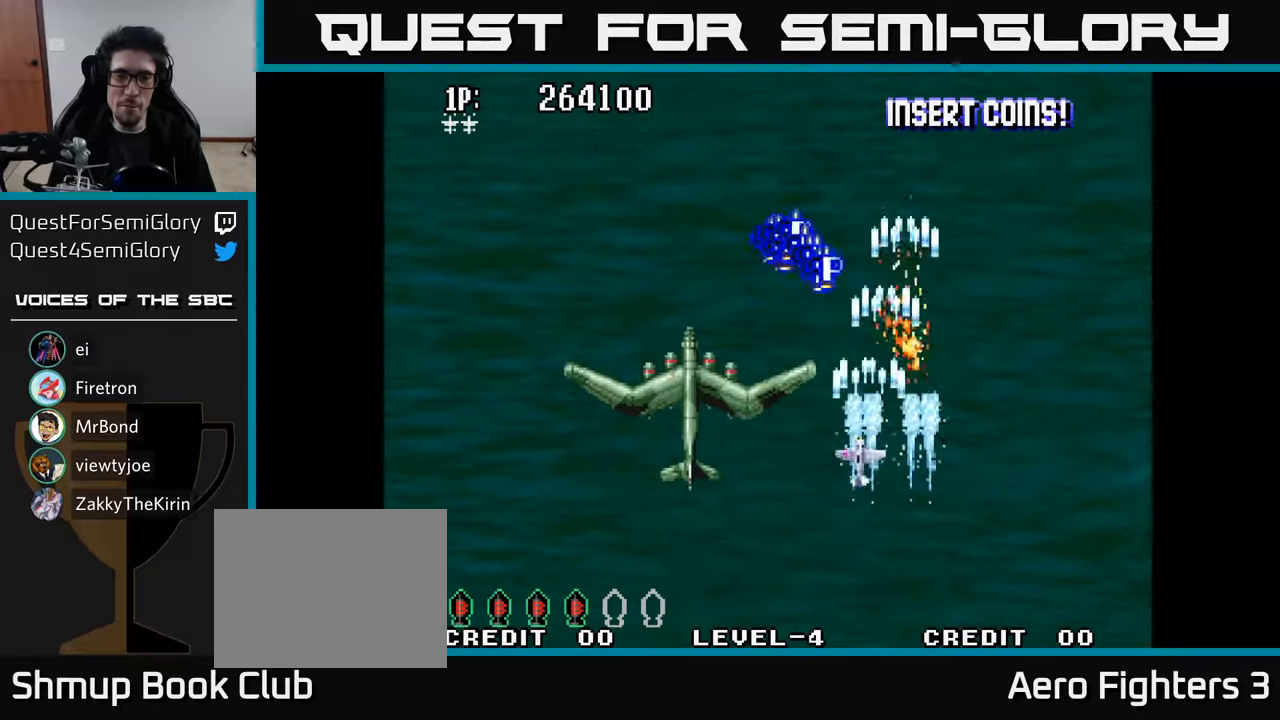
{"buttons": ["A", "DPAD_UP", "DPAD_LEFT"], "left_stick": "center", "right_stick": "center", "events": [[16, "A", "down"], [150, "A", "up"], [216, "DPAD_LEFT", "up"], [233, "A", "down"], [333, "DPAD_LEFT", "down"], [366, "A", "up"], [433, "A", "down"]]}
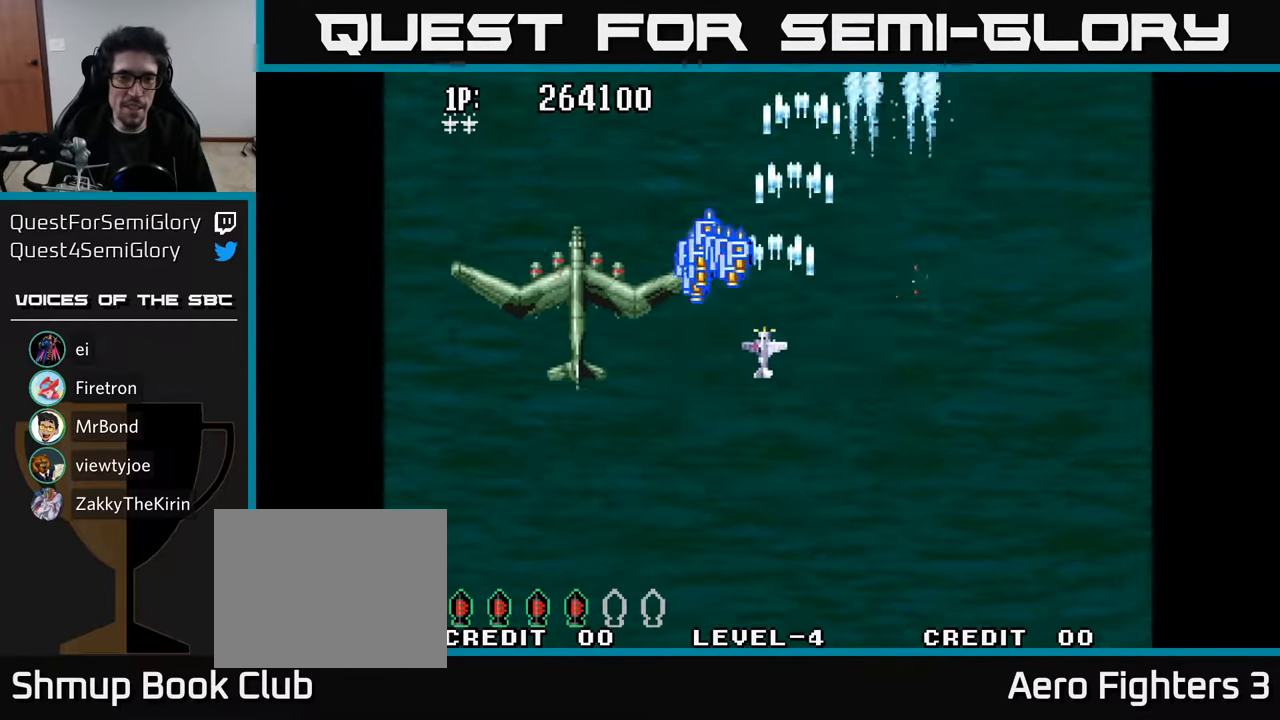
{"buttons": ["A", "DPAD_UP", "DPAD_LEFT"], "left_stick": "center", "right_stick": "center", "events": [[66, "A", "up"], [133, "A", "down"], [233, "DPAD_UP", "up"], [250, "A", "up"], [300, "A", "down"], [350, "DPAD_DOWN", "down"], [400, "A", "up"], [400, "DPAD_LEFT", "up"], [433, "DPAD_LEFT", "down"], [450, "DPAD_DOWN", "up"], [466, "A", "down"], [483, "DPAD_UP", "down"]]}
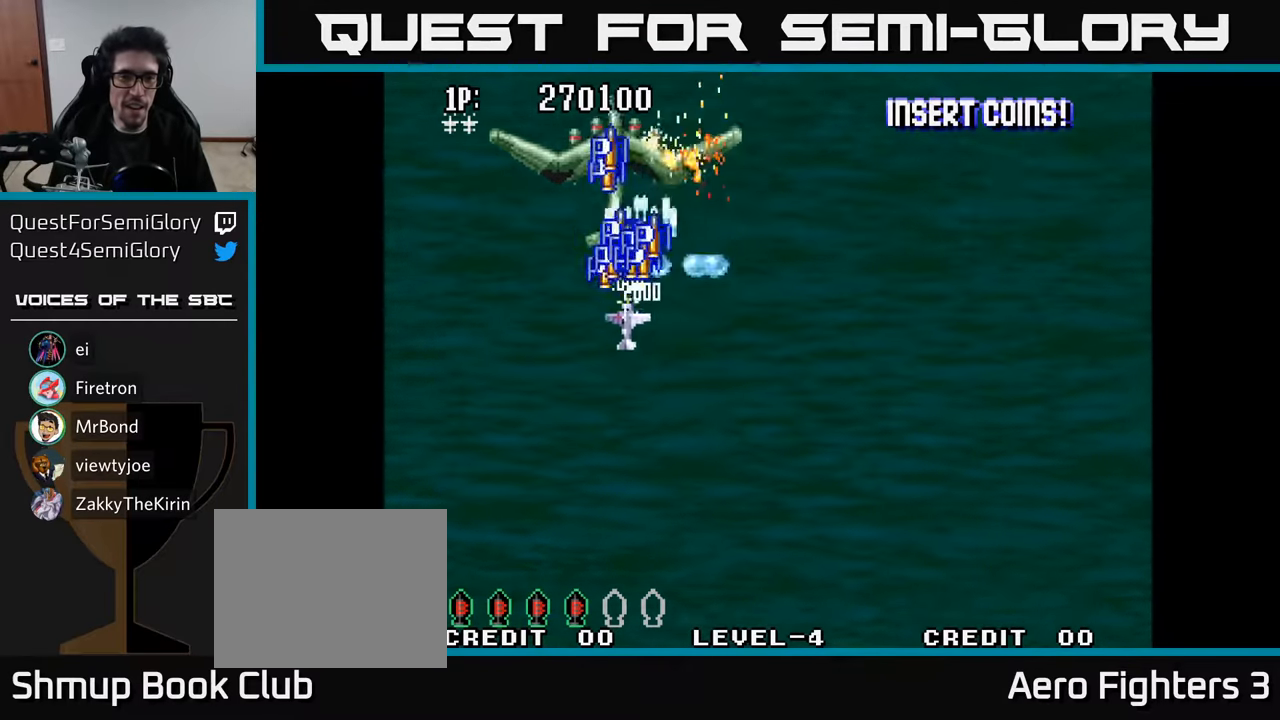
{"buttons": ["A", "DPAD_RIGHT"], "left_stick": "center", "right_stick": "center", "events": [[66, "A", "up"], [133, "A", "down"], [233, "A", "up"], [283, "DPAD_LEFT", "up"], [300, "A", "down"], [316, "DPAD_RIGHT", "down"], [383, "A", "up"], [450, "DPAD_UP", "up"], [466, "A", "down"]]}
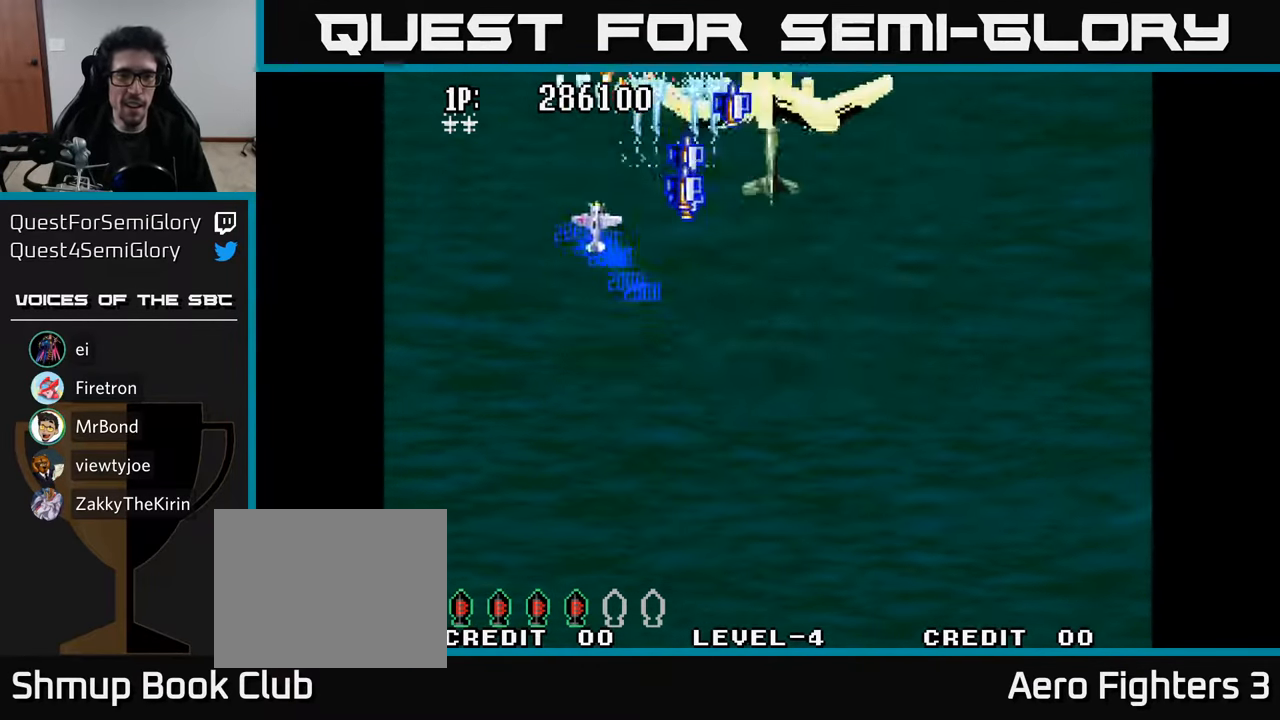
{"buttons": ["A", "DPAD_UP", "DPAD_RIGHT"], "left_stick": "center", "right_stick": "center", "events": [[16, "DPAD_DOWN", "down"], [66, "A", "up"], [116, "A", "down"], [183, "DPAD_DOWN", "up"], [233, "A", "up"], [300, "A", "down"], [300, "DPAD_UP", "down"], [366, "A", "up"], [450, "A", "down"]]}
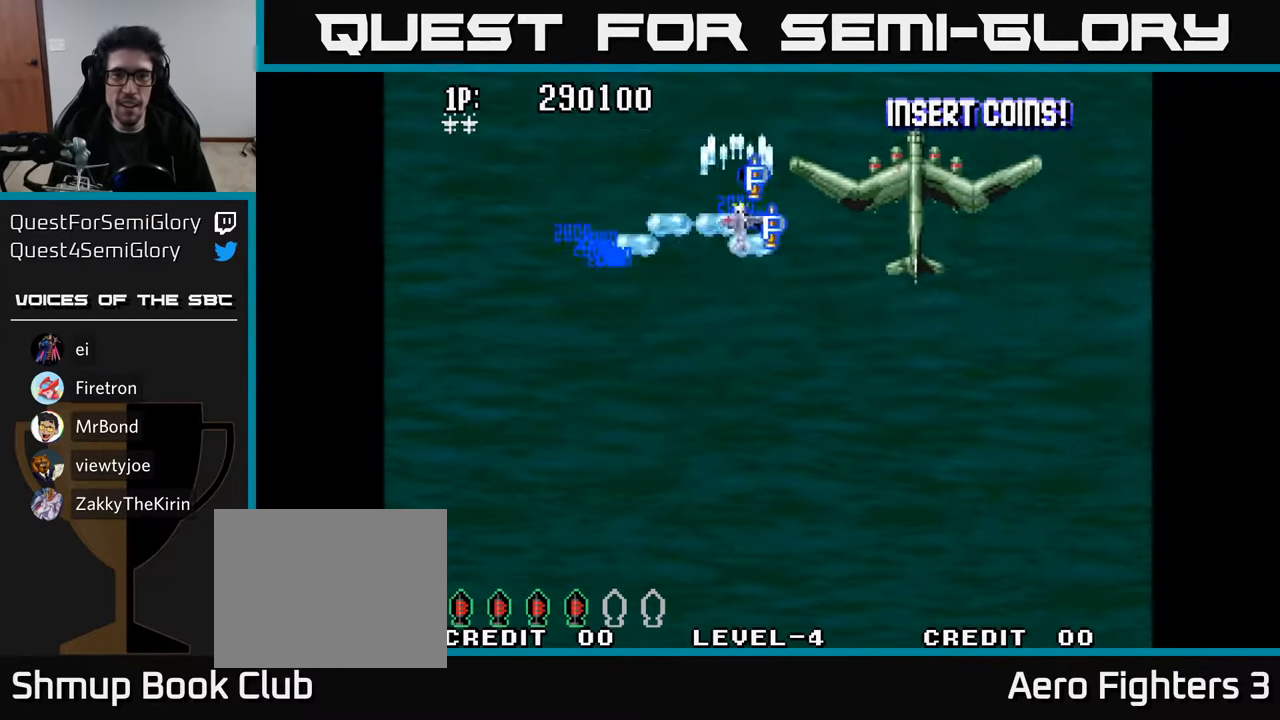
{"buttons": ["A", "DPAD_RIGHT"], "left_stick": "center", "right_stick": "center"}
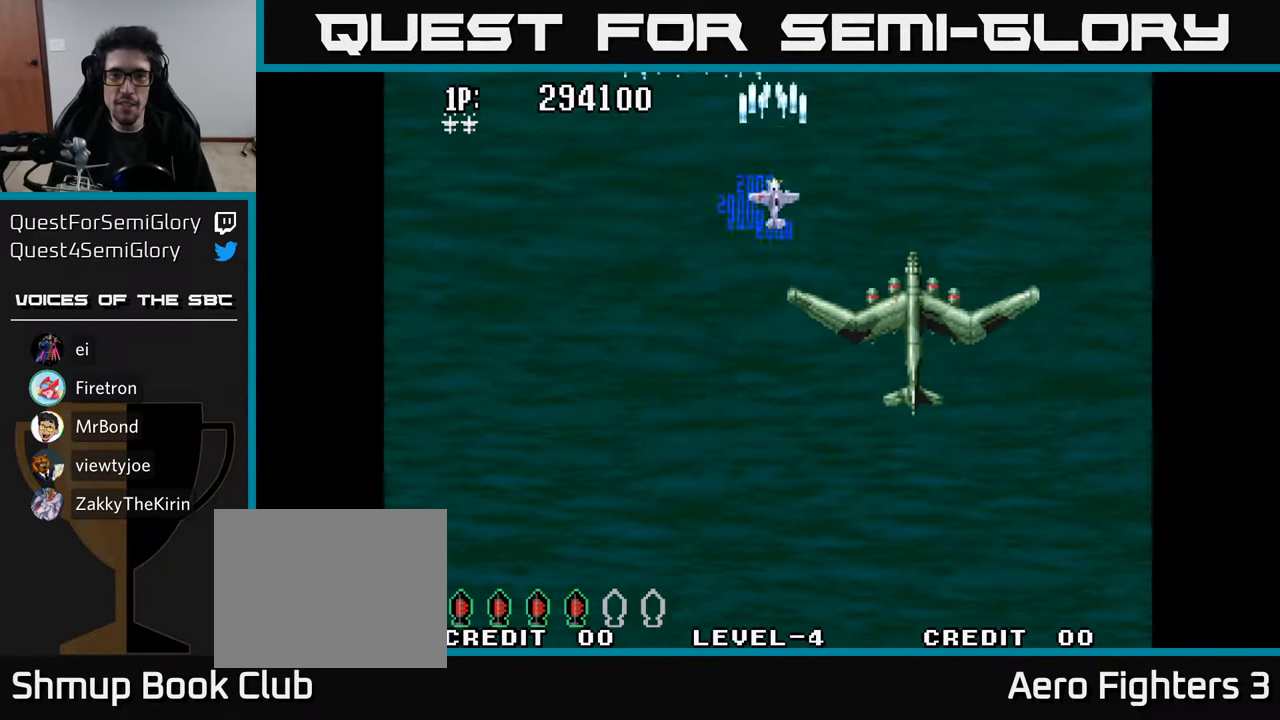
{"buttons": ["A", "DPAD_DOWN", "DPAD_RIGHT"], "left_stick": "center", "right_stick": "center", "events": [[16, "A", "up"], [83, "A", "down"], [200, "DPAD_DOWN", "down"], [350, "DPAD_RIGHT", "up"], [433, "DPAD_RIGHT", "down"]]}
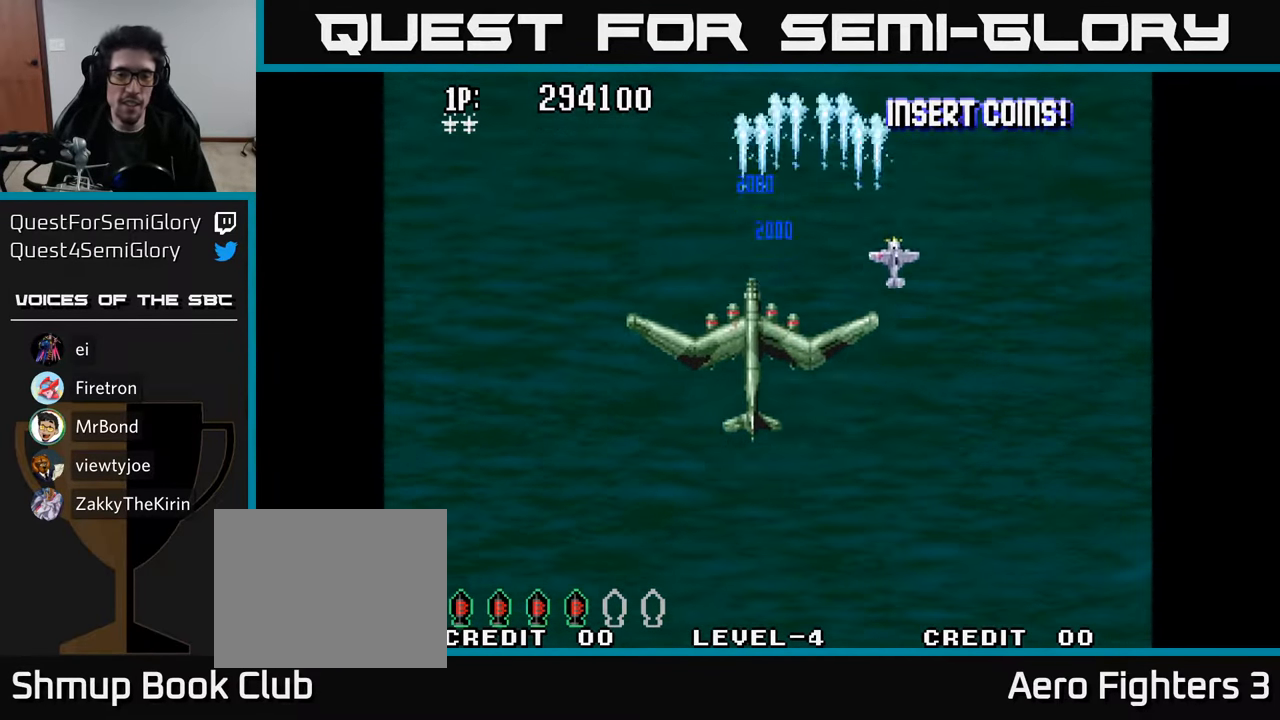
{"buttons": ["A", "DPAD_UP", "DPAD_LEFT"], "left_stick": "center", "right_stick": "center", "events": [[33, "DPAD_RIGHT", "up"], [83, "DPAD_LEFT", "down"], [300, "DPAD_DOWN", "up"], [483, "DPAD_UP", "down"]]}
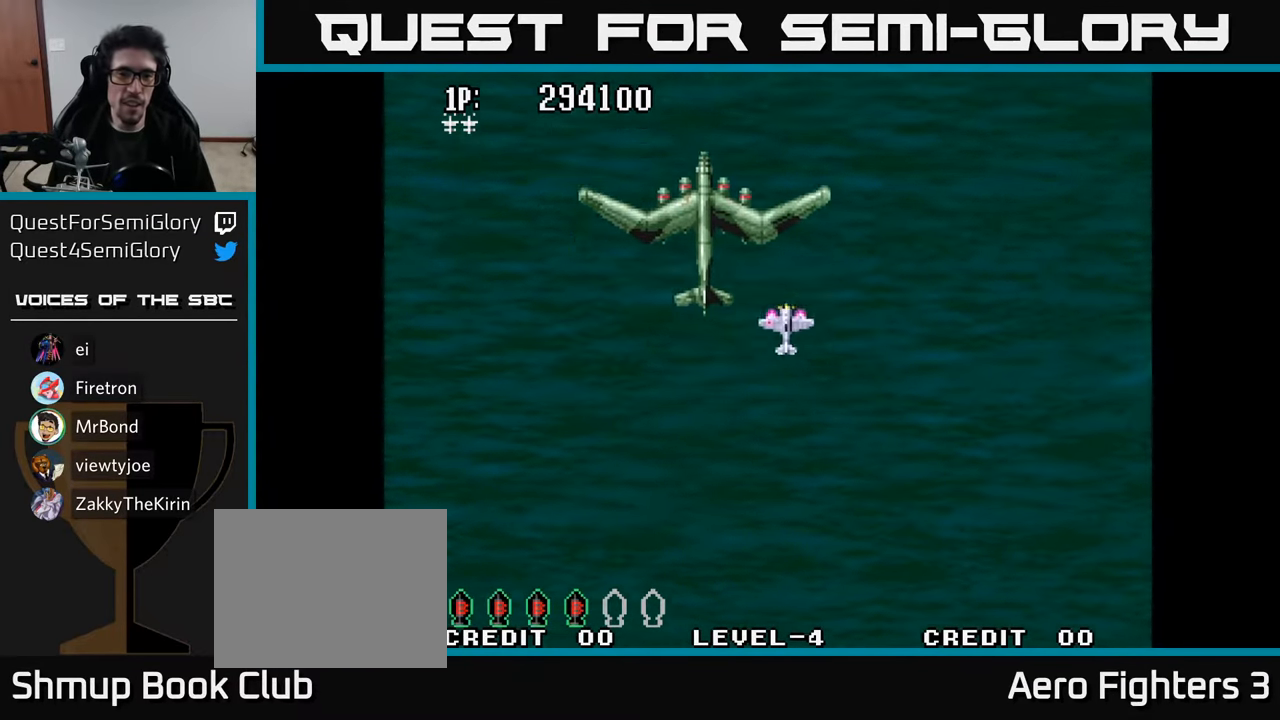
{"buttons": ["A", "DPAD_DOWN", "DPAD_RIGHT"], "left_stick": "center", "right_stick": "center"}
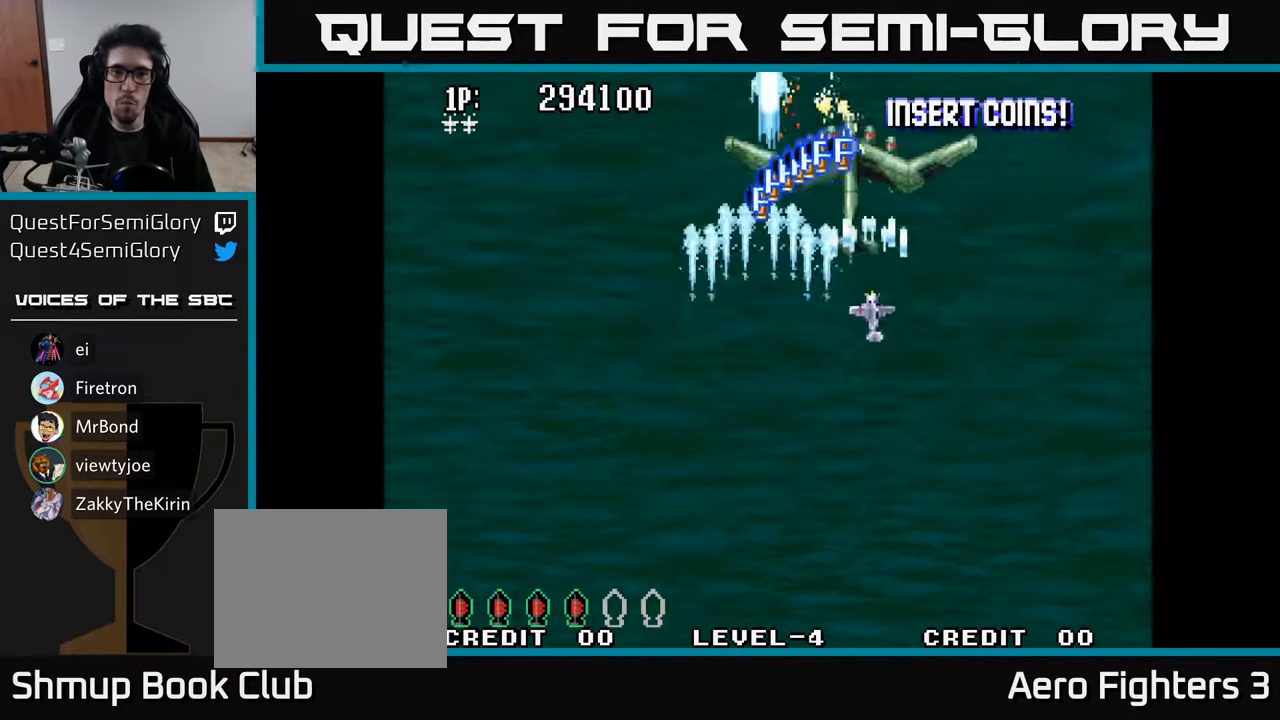
{"buttons": ["A", "DPAD_LEFT"], "left_stick": "center", "right_stick": "center", "events": [[33, "A", "up"], [83, "A", "down"], [150, "A", "up"], [216, "A", "down"], [266, "DPAD_RIGHT", "up"], [283, "A", "up"], [283, "DPAD_LEFT", "down"], [333, "A", "down"], [366, "DPAD_DOWN", "up"], [400, "A", "up"], [466, "A", "down"]]}
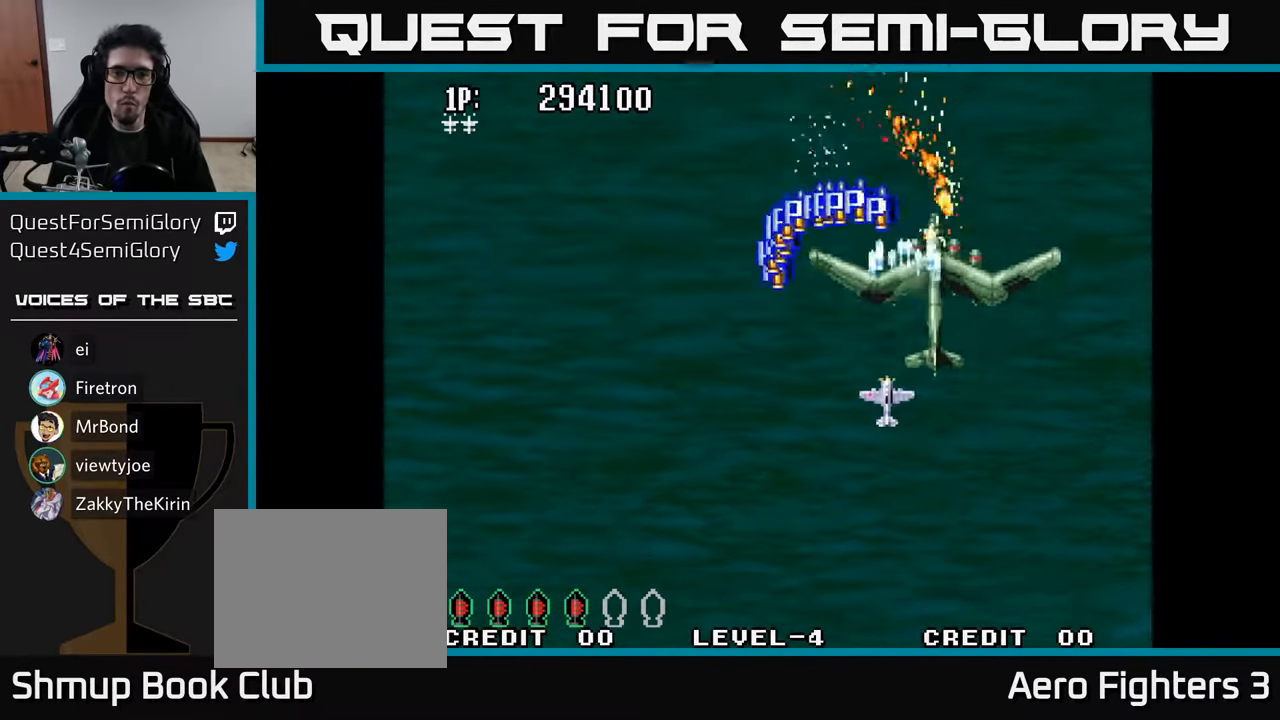
{"buttons": ["A", "DPAD_DOWN", "DPAD_LEFT"], "left_stick": "center", "right_stick": "center", "events": [[50, "A", "up"], [116, "A", "down"], [216, "A", "up"], [250, "DPAD_UP", "down"], [266, "A", "down"], [316, "DPAD_UP", "up"], [383, "DPAD_DOWN", "down"]]}
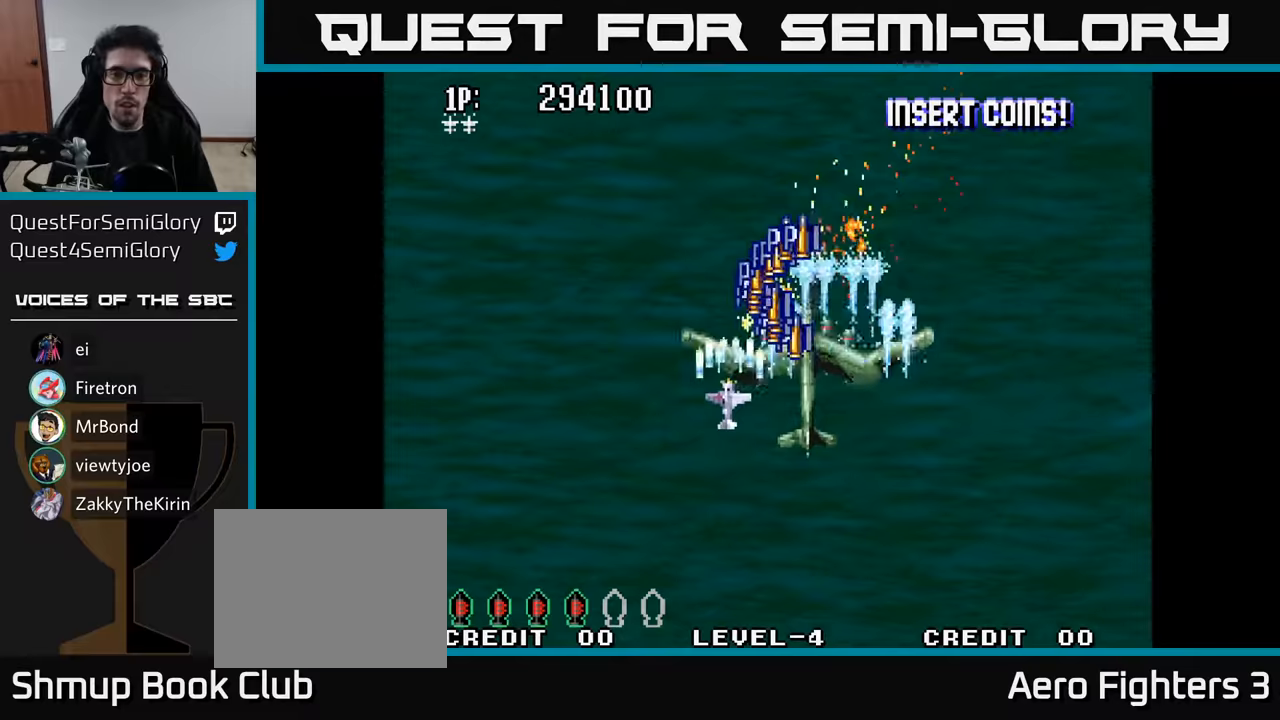
{"buttons": ["A", "DPAD_RIGHT"], "left_stick": "center", "right_stick": "center", "events": [[50, "A", "up"], [67, "A", "down"], [167, "A", "up"], [183, "DPAD_LEFT", "up"], [217, "DPAD_RIGHT", "down"], [233, "A", "down"], [267, "DPAD_DOWN", "up"], [350, "A", "up"], [400, "A", "down"]]}
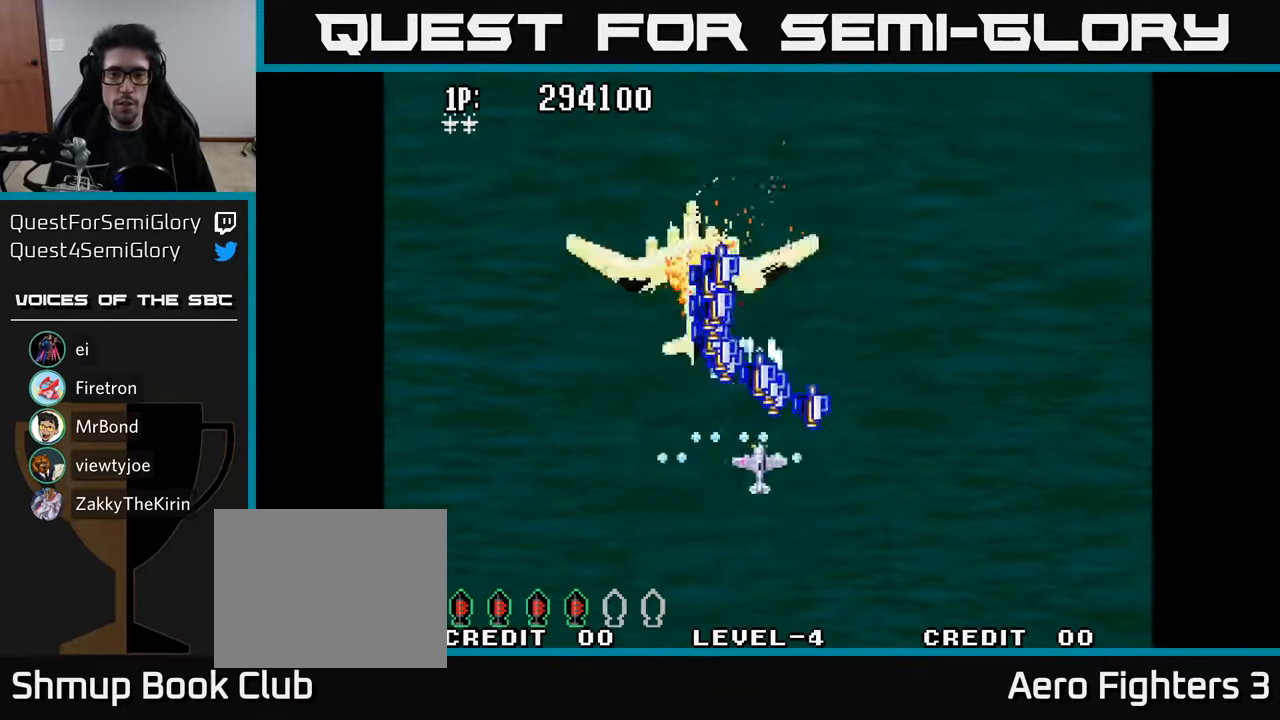
{"buttons": ["DPAD_UP", "DPAD_LEFT"], "left_stick": "center", "right_stick": "center", "events": [[17, "A", "up"], [50, "DPAD_UP", "down"], [67, "A", "down"], [183, "A", "up"], [183, "DPAD_RIGHT", "up"], [217, "DPAD_LEFT", "down"], [233, "DPAD_UP", "up"], [250, "A", "down"], [333, "A", "up"], [400, "A", "down"], [450, "DPAD_UP", "down"], [500, "A", "up"]]}
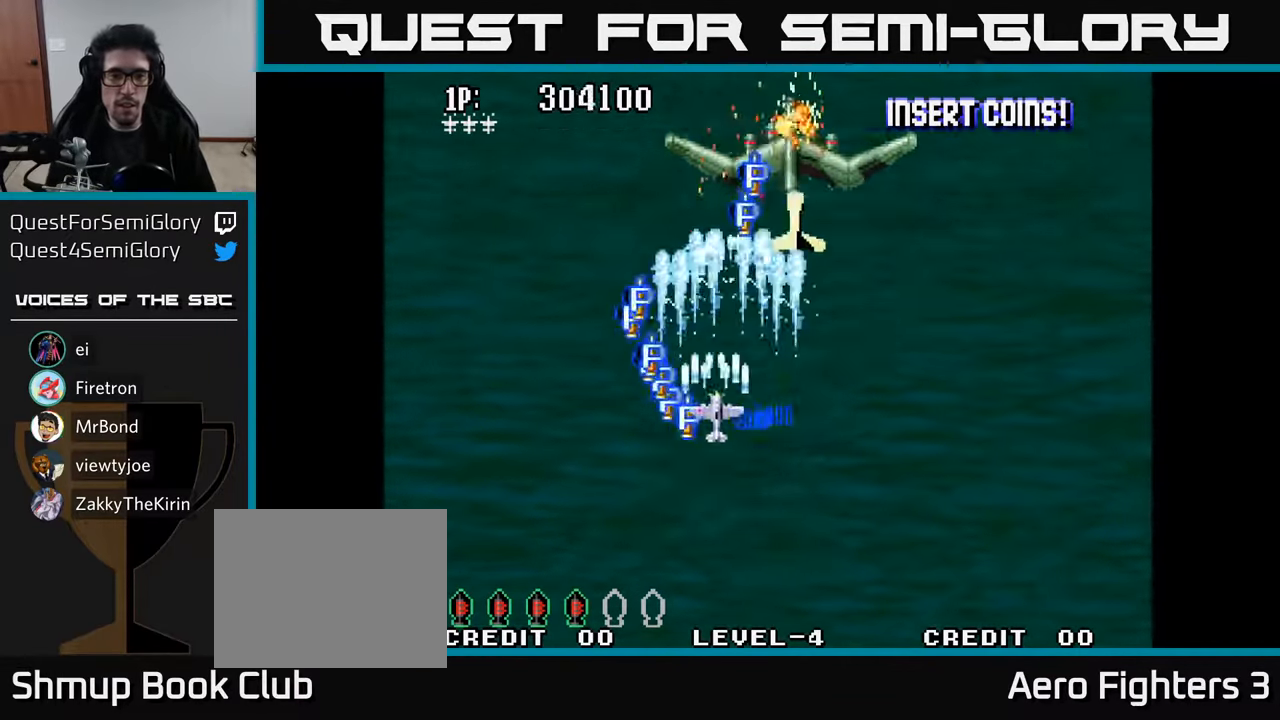
{"buttons": ["A", "DPAD_LEFT"], "left_stick": "center", "right_stick": "center", "events": [[67, "A", "down"], [167, "A", "up"], [233, "A", "down"], [350, "A", "up"], [417, "A", "down"], [417, "DPAD_UP", "up"]]}